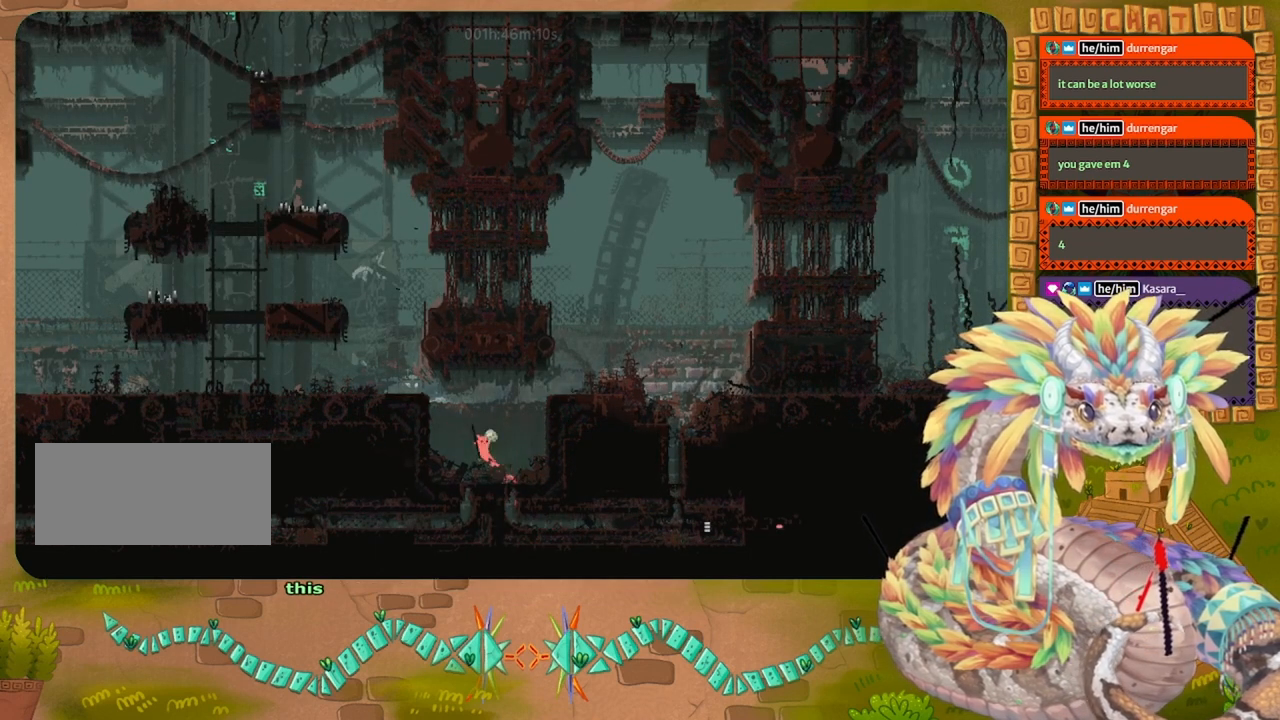
Gameplay with keyboard and mouse; each line is a JSON object with the keys held at the frame after it. "events" lists presses ("down") and releases ("up") of "down", "grab", "jump", "left", "right", "spin", "throw" and "up" between this image and that frame as [ms after this image, input, new state], when the widget could be followed in between. No other keys are recorded. Mouse buttons are not recorded. Key names are as the overlay labels them; some are game actions (e.g. jump) rather than physical keys. Not read: mouse_move.
{"keys": ["jump", "left"], "events": [[267, "jump", "up"], [400, "jump", "down"]]}
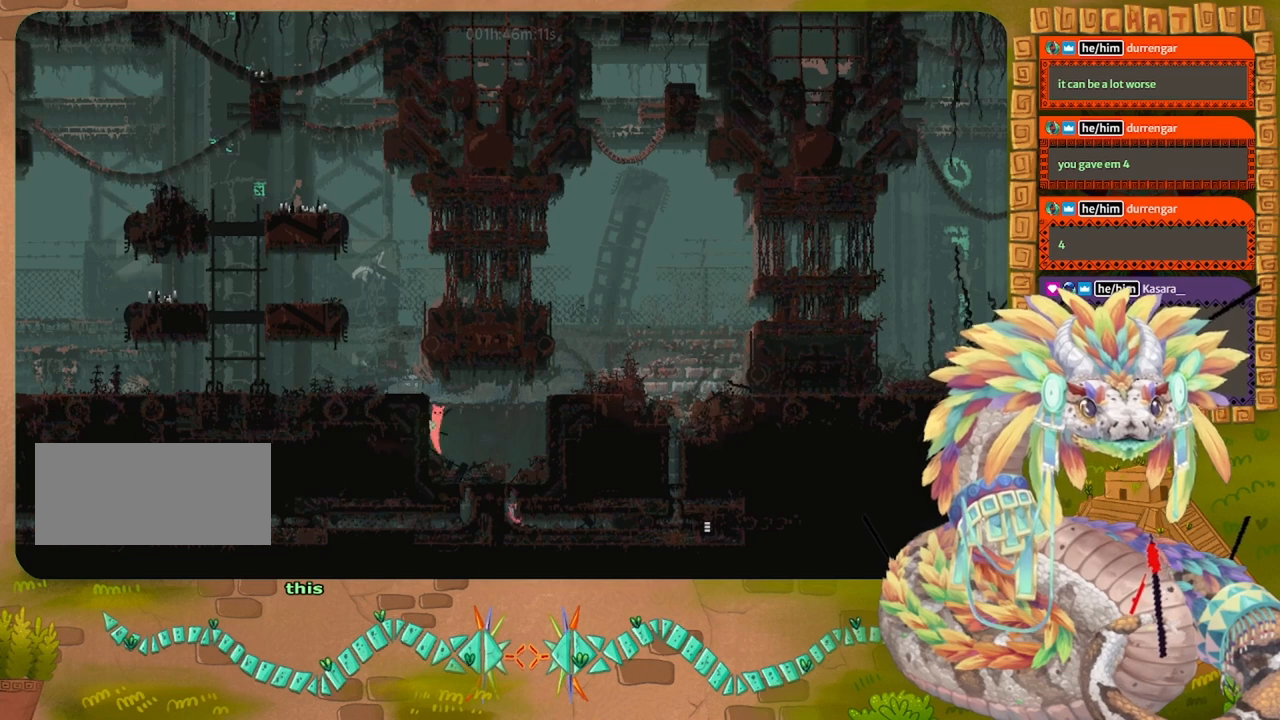
{"keys": ["jump", "left"], "events": [[334, "jump", "up"], [367, "jump", "down"]]}
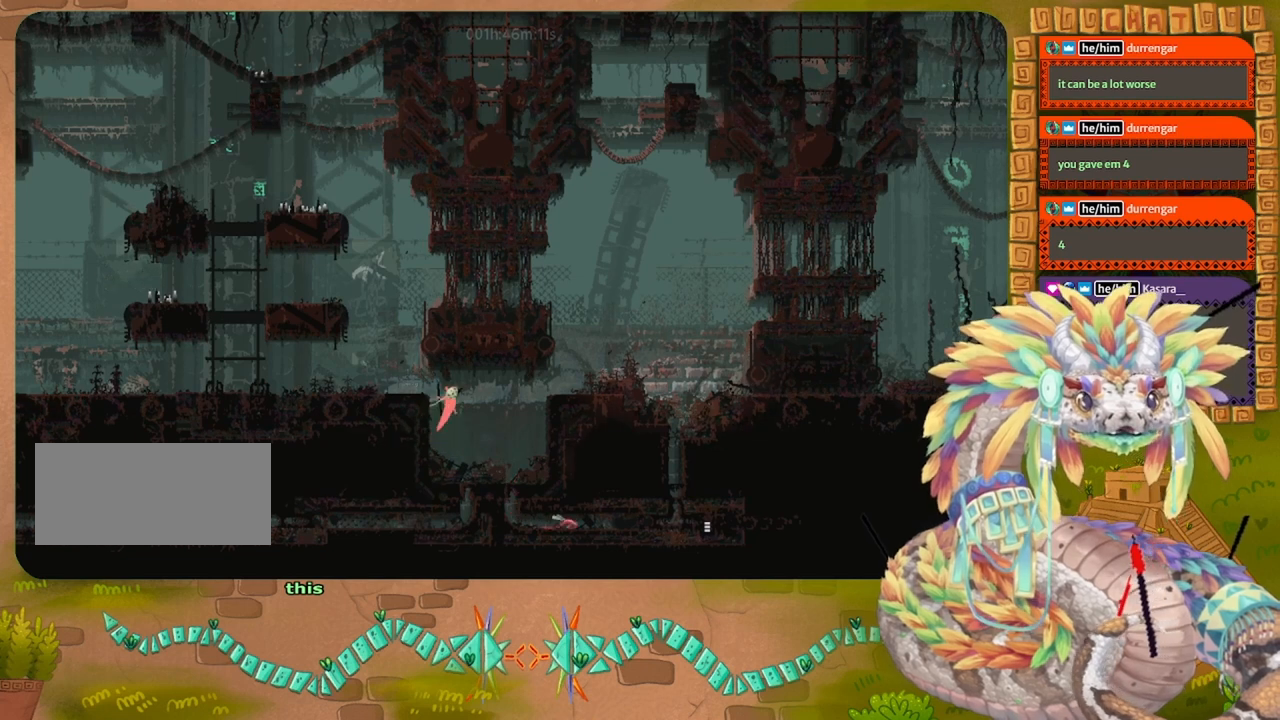
{"keys": ["left"], "events": [[367, "jump", "up"]]}
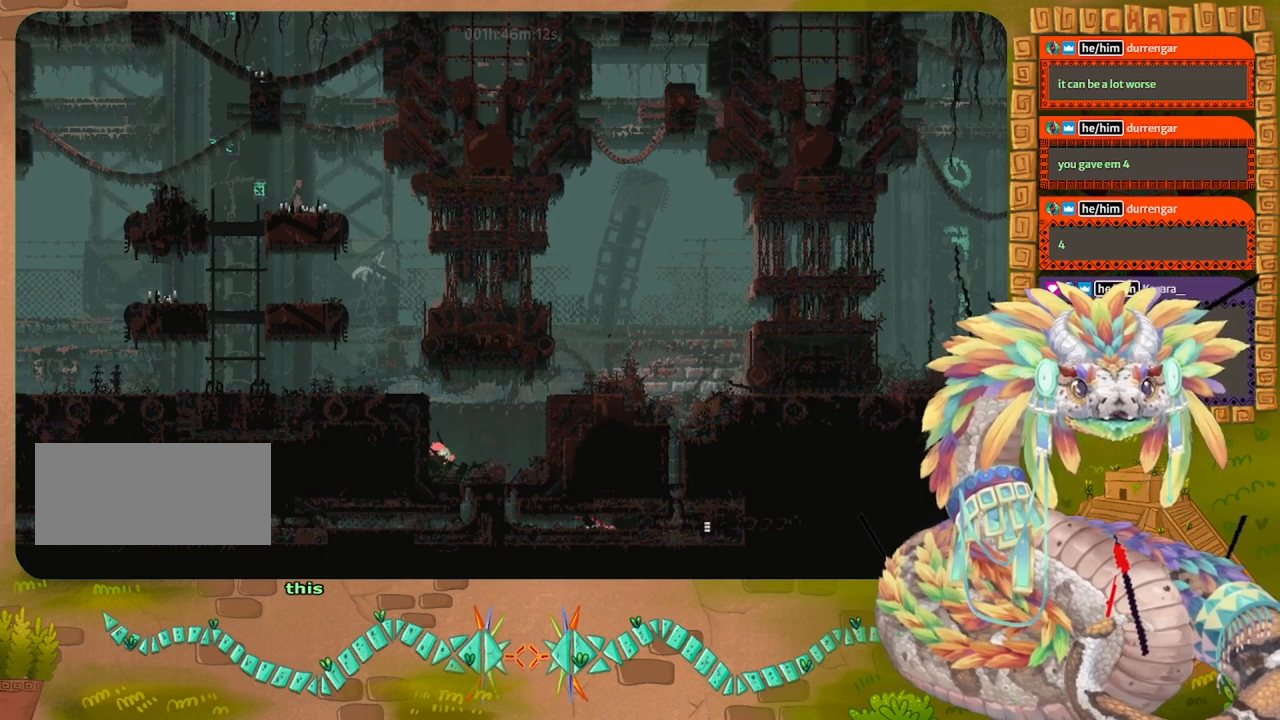
{"keys": ["left", "up"], "events": [[334, "up", "down"]]}
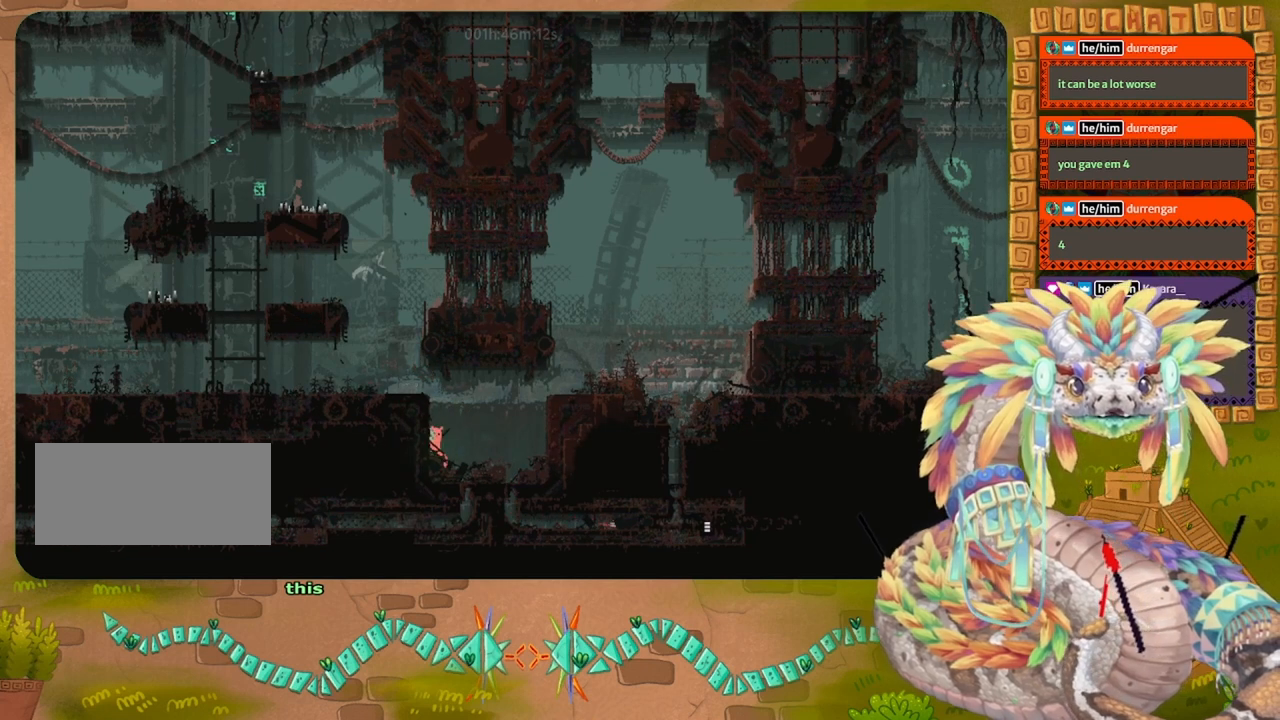
{"keys": ["jump", "left"], "events": [[100, "jump", "down"], [167, "up", "up"], [434, "jump", "up"], [467, "jump", "down"]]}
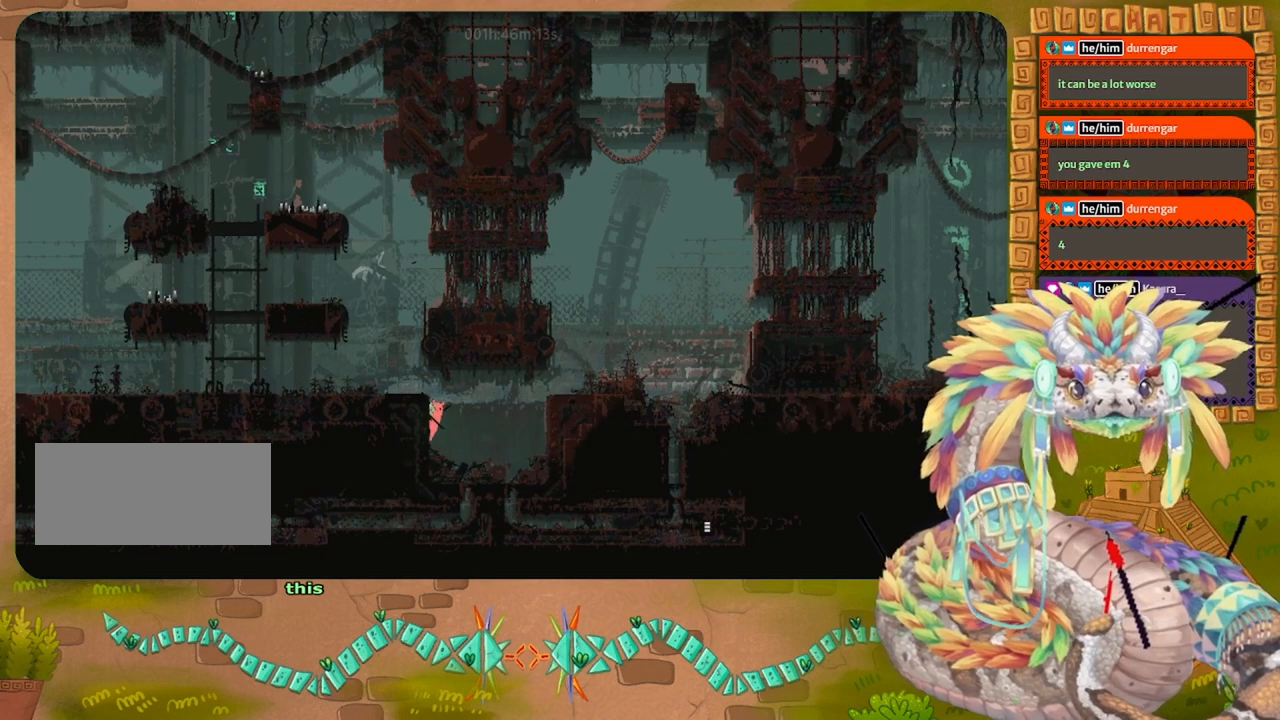
{"keys": ["jump", "left"], "events": []}
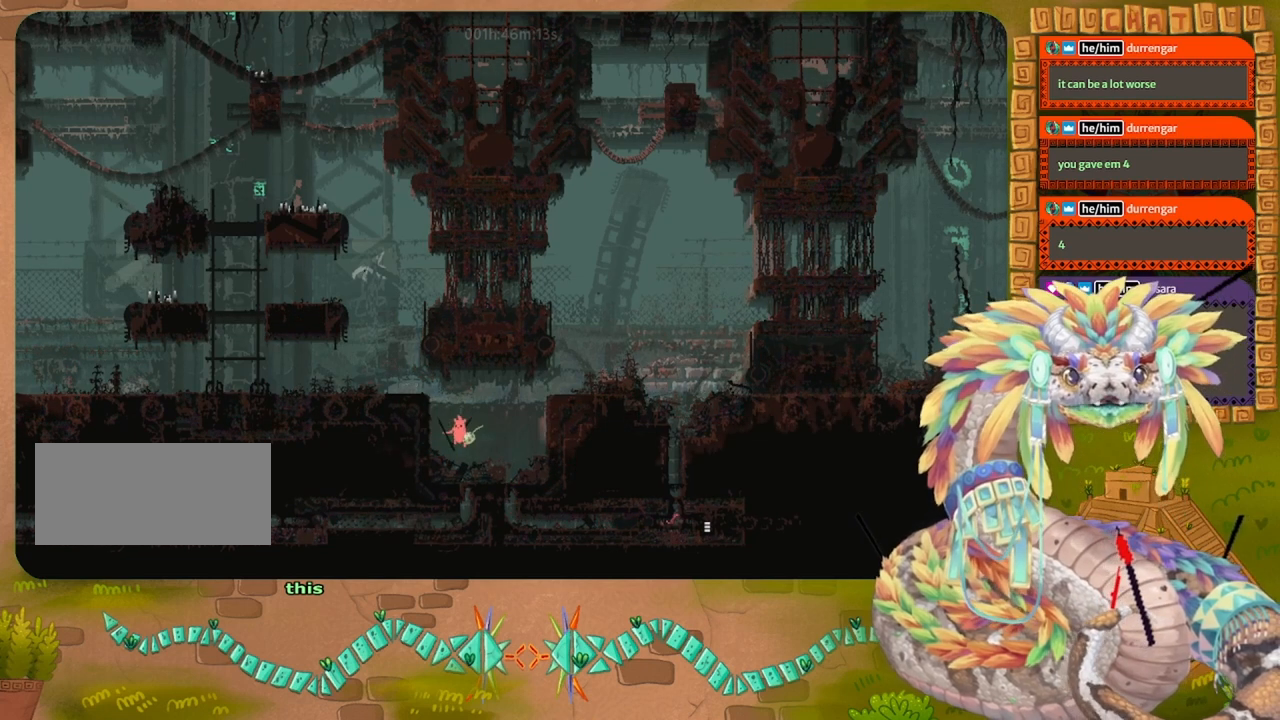
{"keys": ["left", "up"], "events": [[34, "jump", "up"], [367, "up", "down"]]}
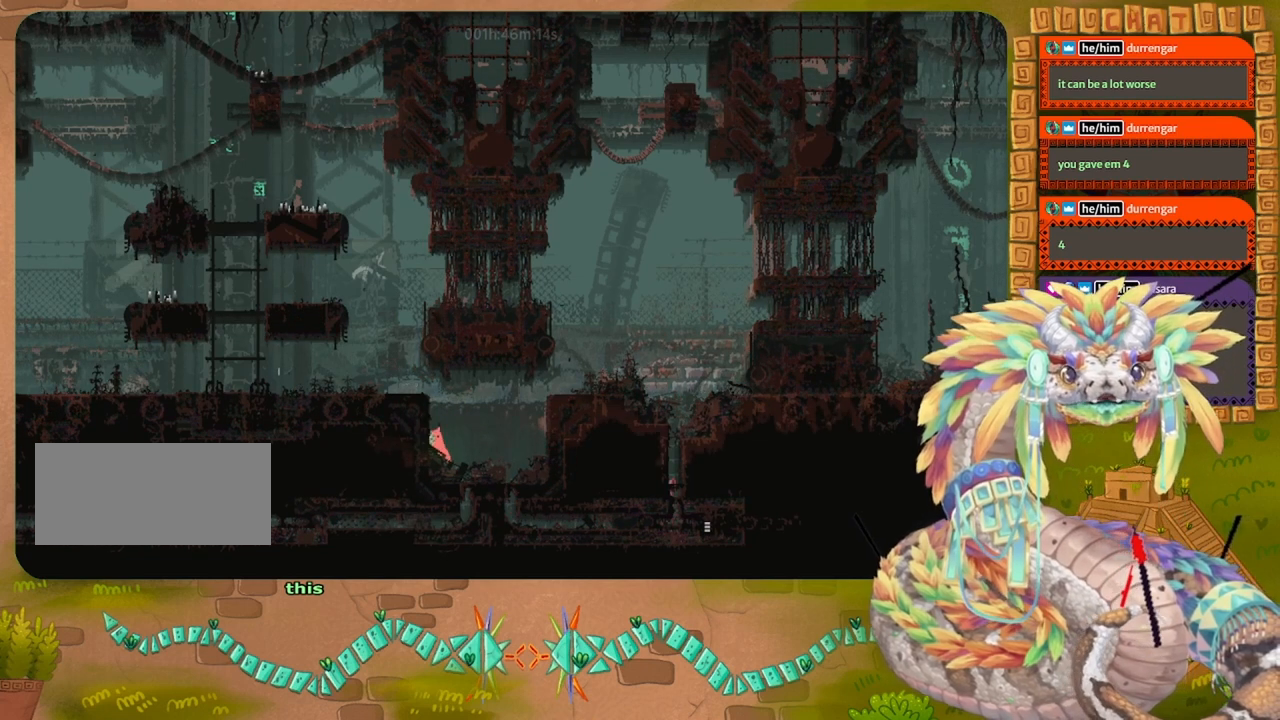
{"keys": ["left"], "events": [[67, "left", "up"], [134, "up", "up"], [167, "jump", "down"], [434, "left", "down"], [500, "jump", "up"]]}
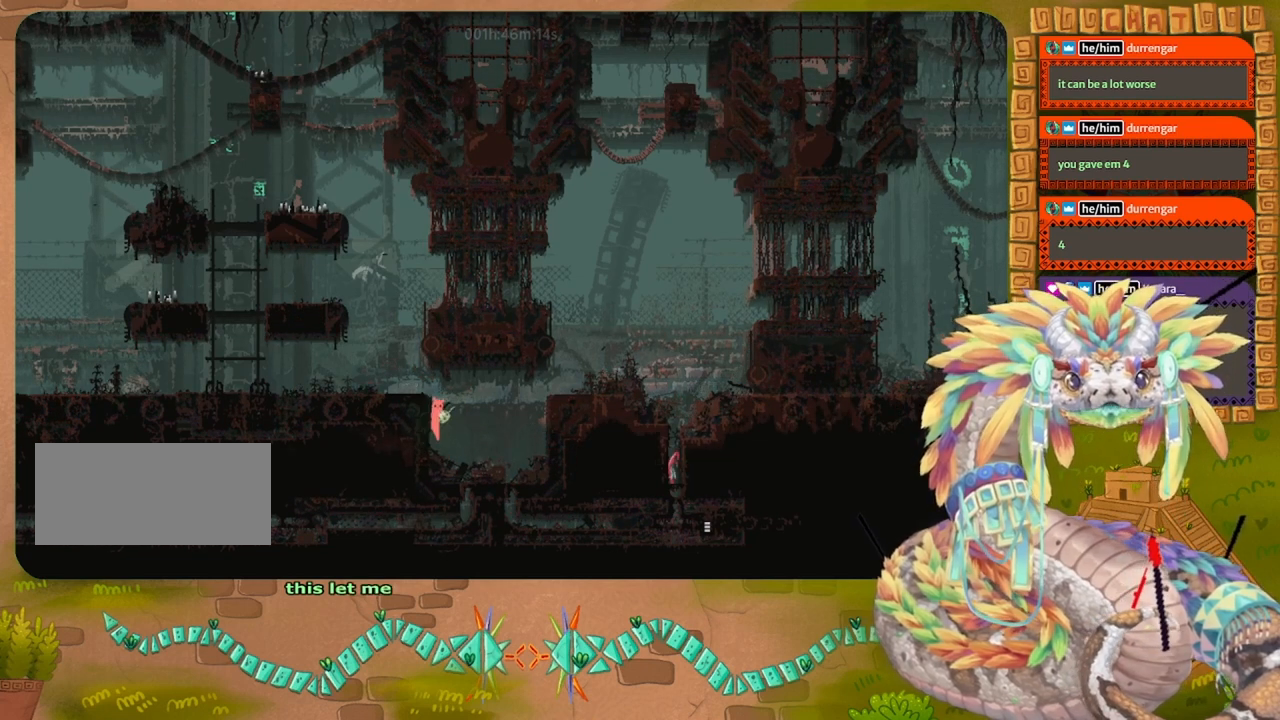
{"keys": ["jump", "left"], "events": [[100, "jump", "down"], [300, "up", "down"], [434, "up", "up"]]}
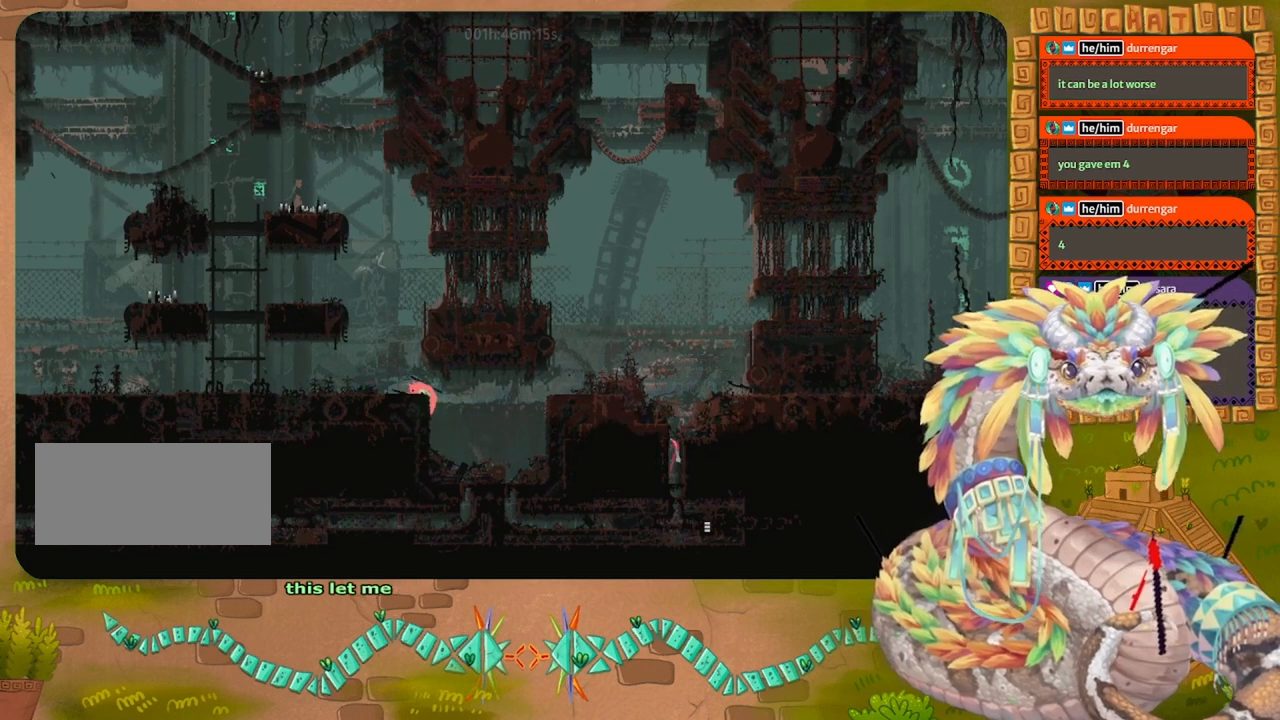
{"keys": ["left"], "events": [[67, "jump", "up"]]}
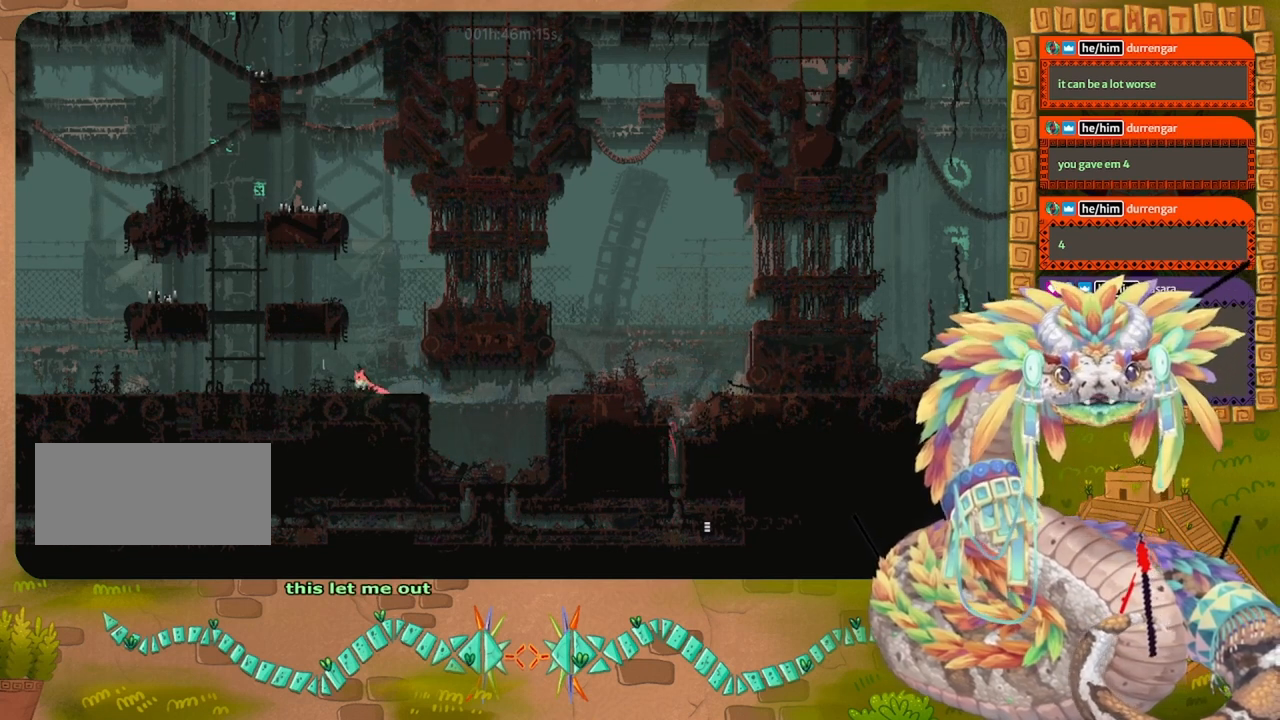
{"keys": ["left", "spin"], "events": [[334, "jump", "down"], [334, "left", "up"], [334, "right", "down"], [400, "left", "down"], [400, "right", "up"], [434, "jump", "up"], [467, "spin", "down"]]}
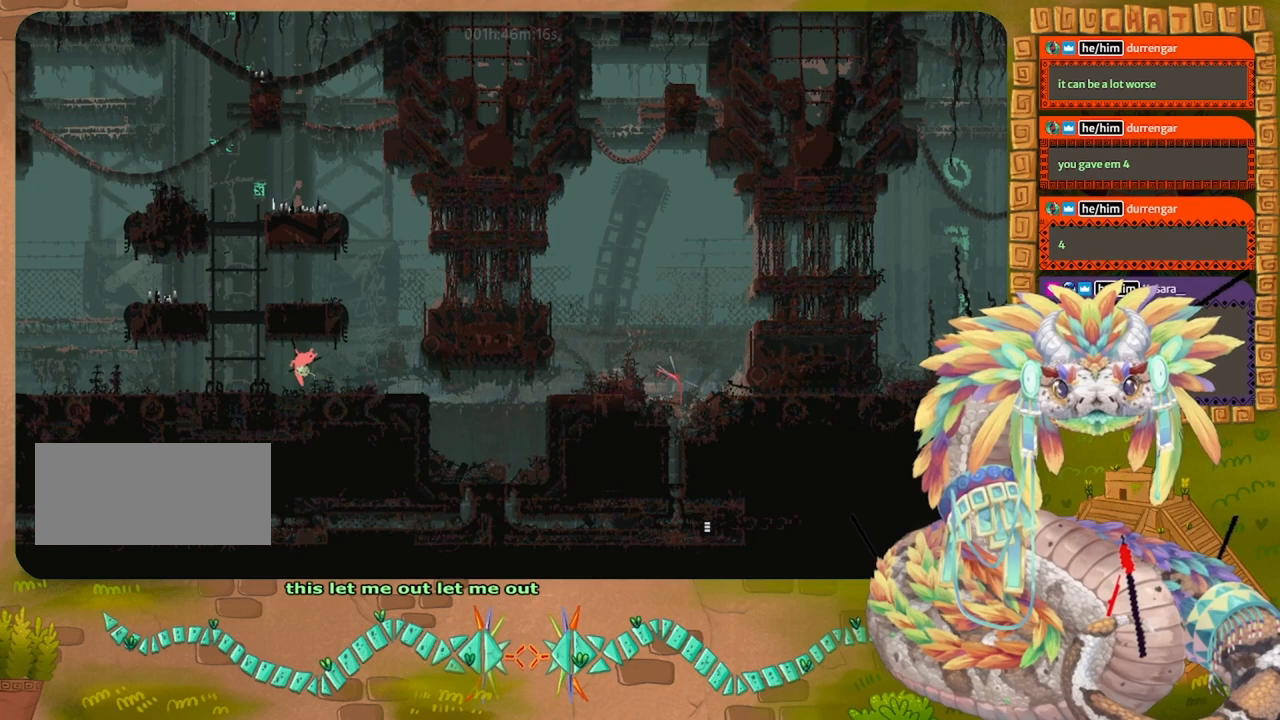
{"keys": ["left", "spin"], "events": []}
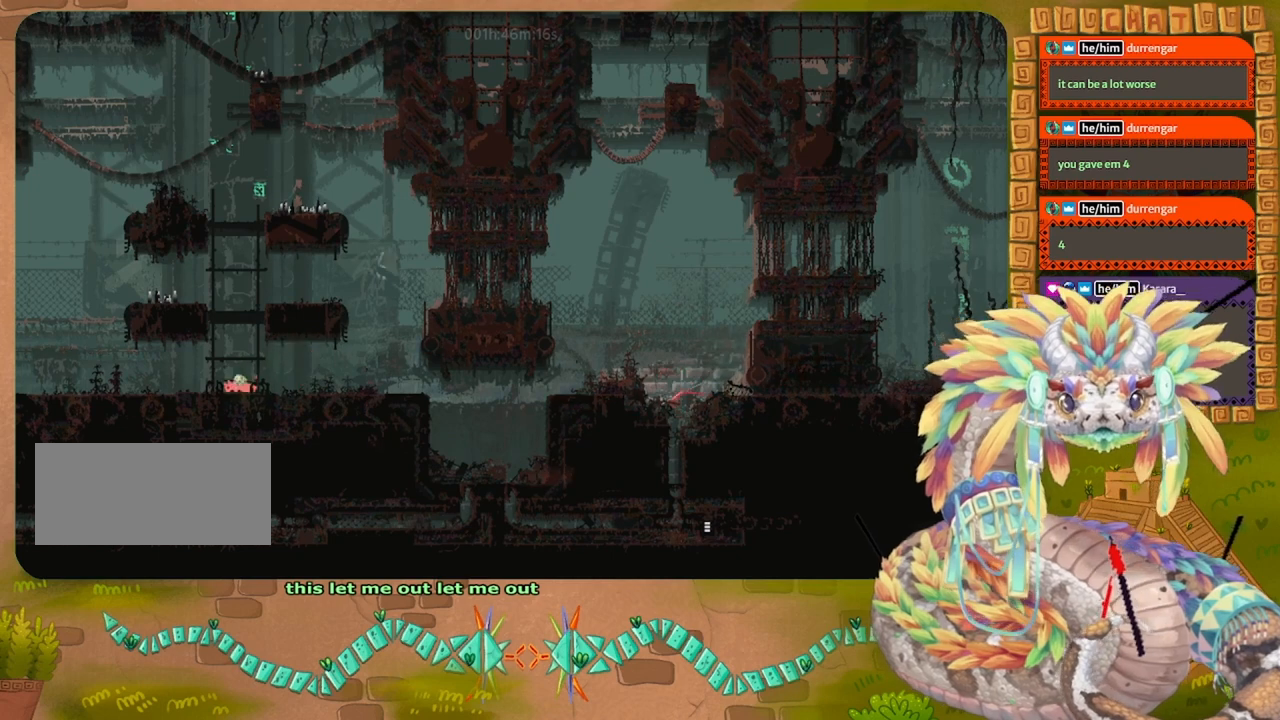
{"keys": ["left"], "events": [[300, "spin", "up"], [367, "up", "down"], [500, "up", "up"]]}
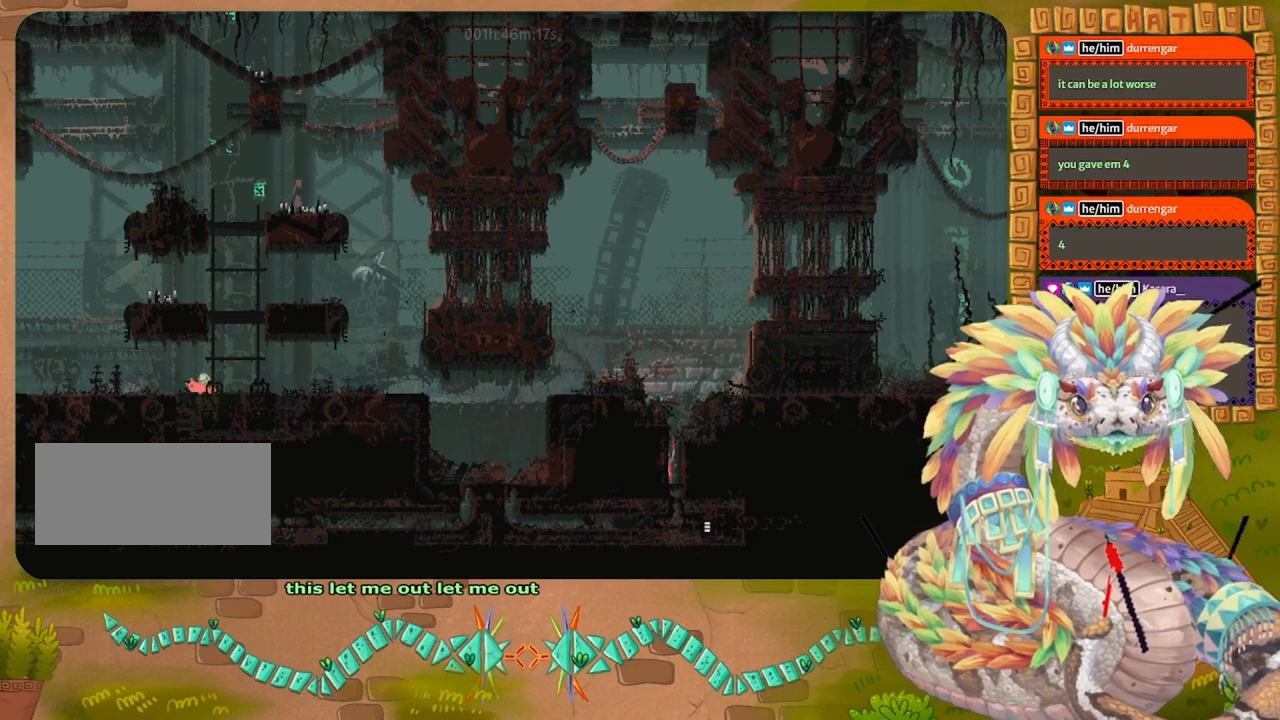
{"keys": ["down", "jump", "left"], "events": [[300, "down", "down"], [400, "jump", "down"]]}
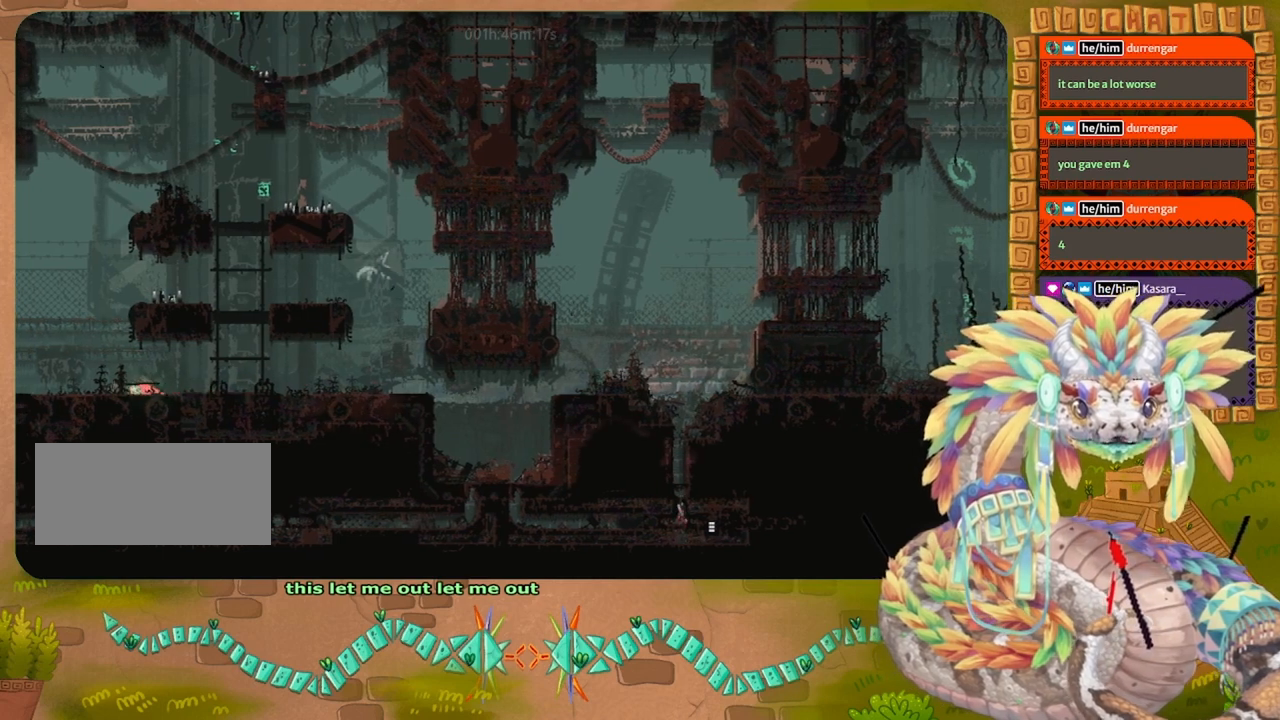
{"keys": ["left"], "events": [[34, "down", "up"], [34, "jump", "up"], [367, "up", "down"], [500, "up", "up"]]}
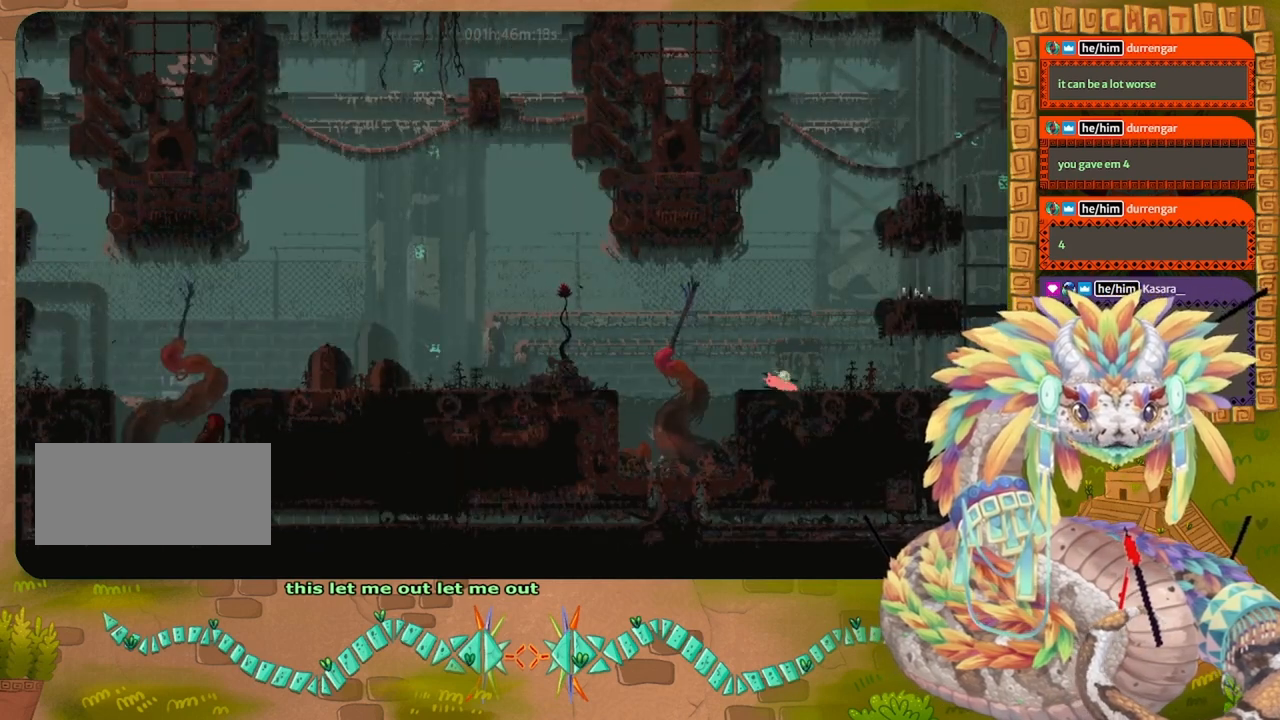
{"keys": ["left"], "events": []}
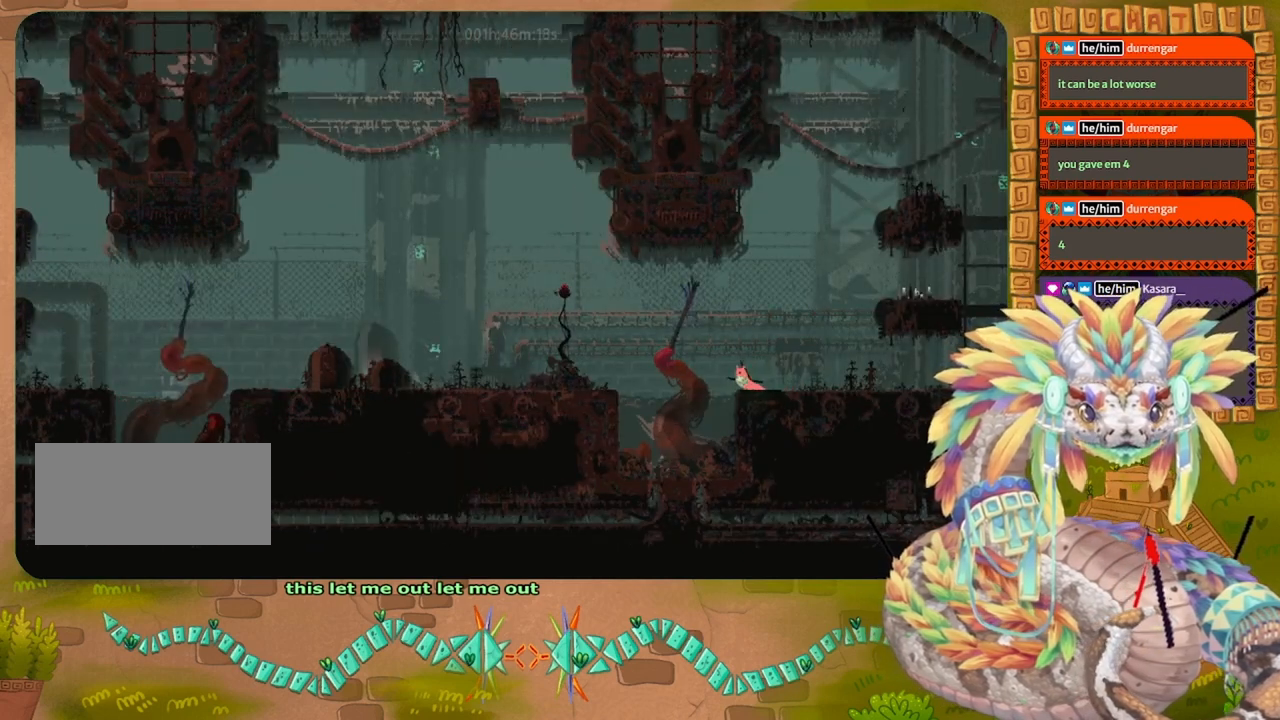
{"keys": ["left"], "events": [[167, "left", "up"], [200, "down", "down"], [234, "left", "down"], [467, "down", "up"]]}
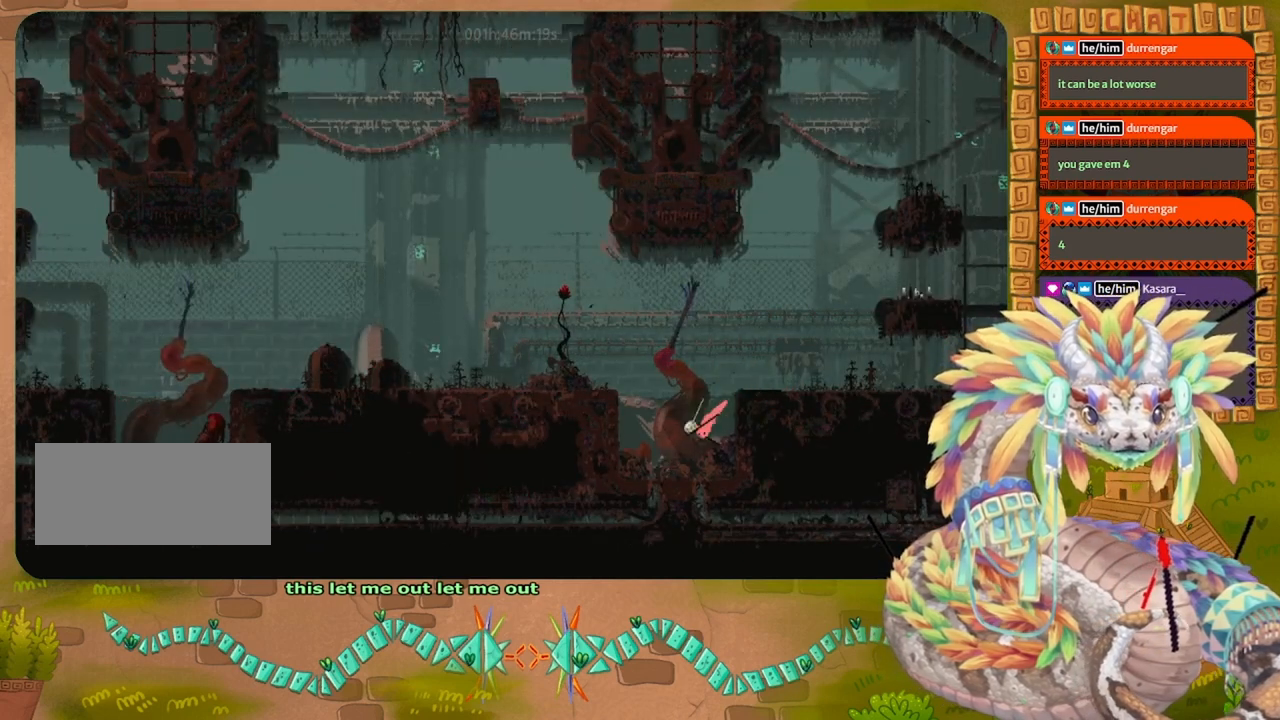
{"keys": ["left"], "events": [[67, "down", "down"], [467, "down", "up"]]}
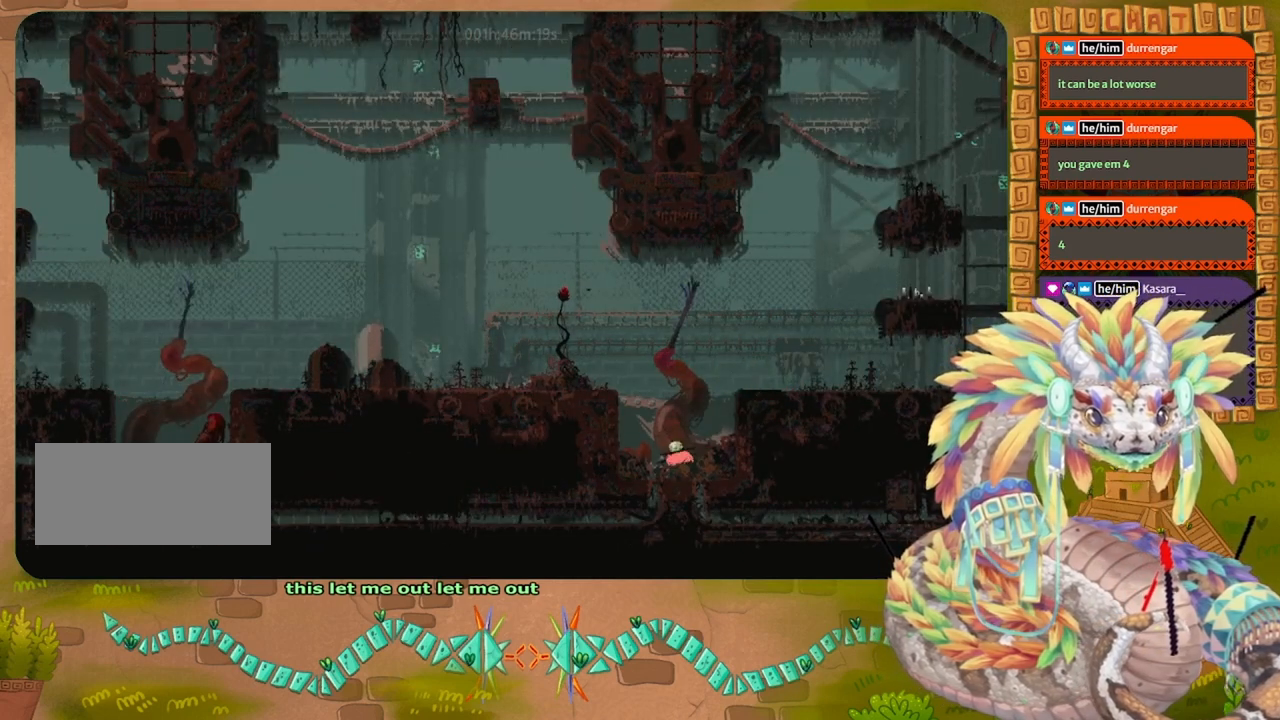
{"keys": ["down"], "events": [[267, "down", "down"], [400, "left", "up"]]}
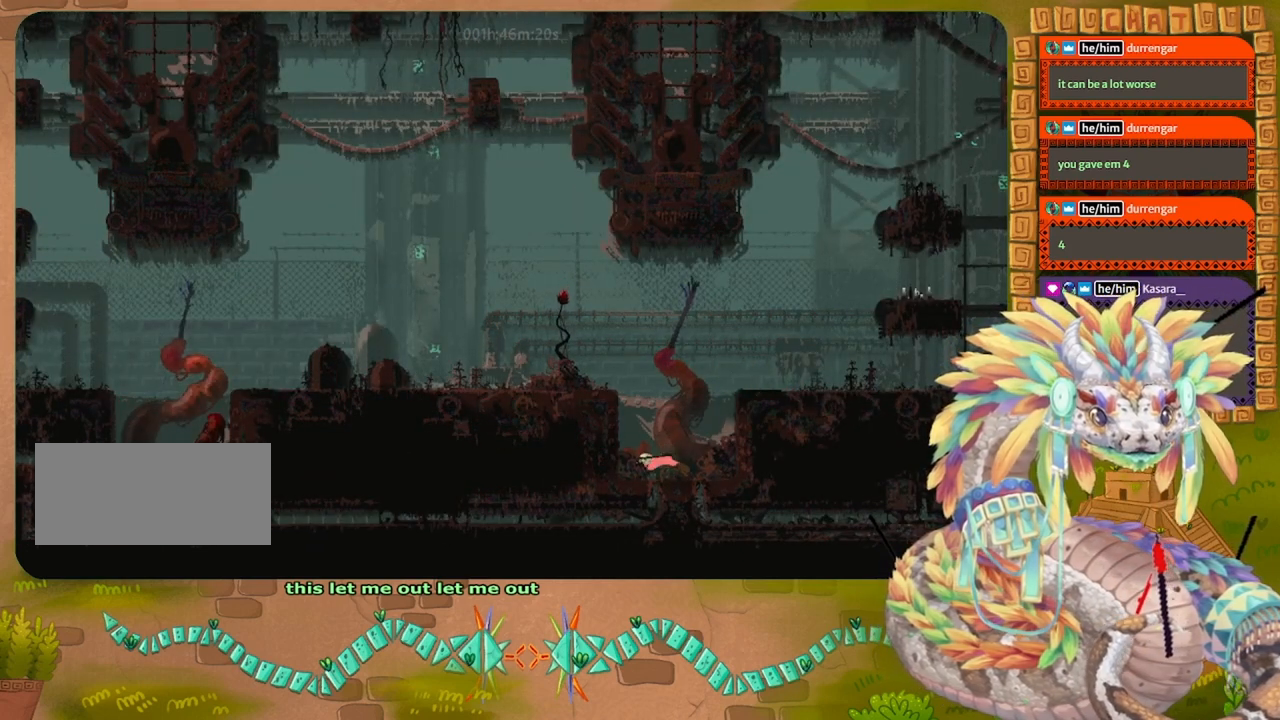
{"keys": ["down"], "events": []}
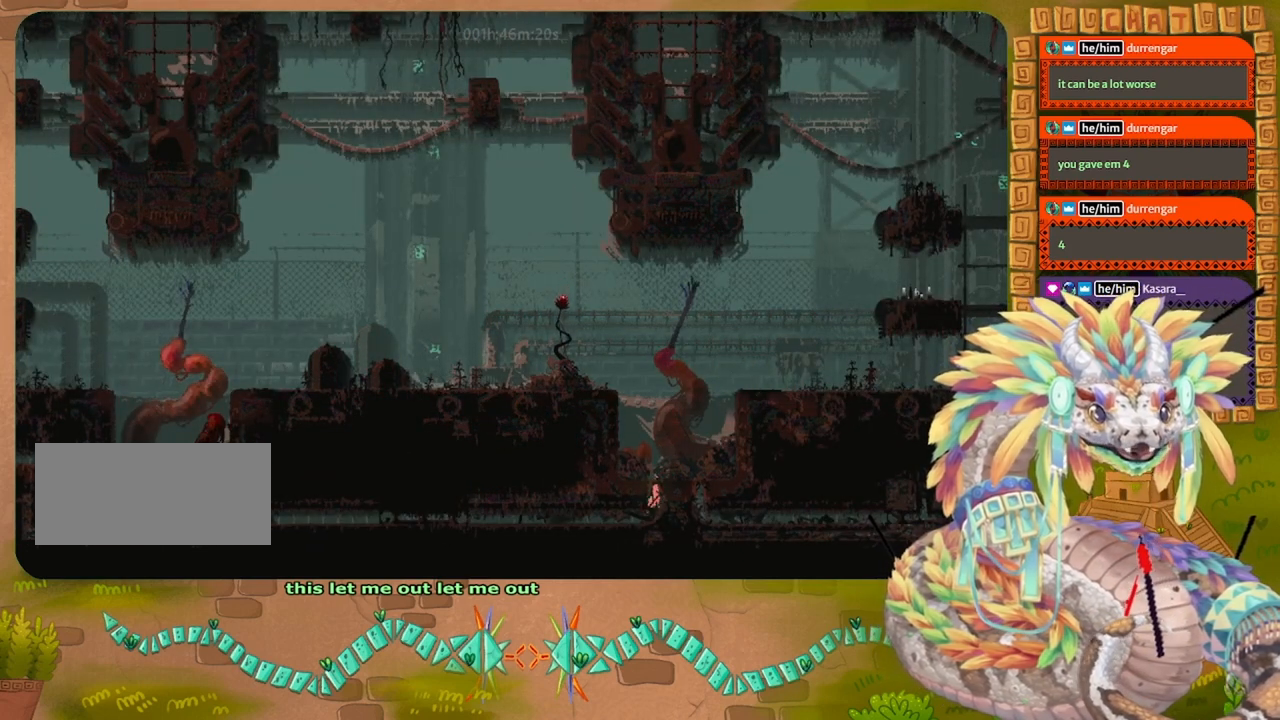
{"keys": ["left"], "events": [[134, "left", "down"], [400, "down", "up"]]}
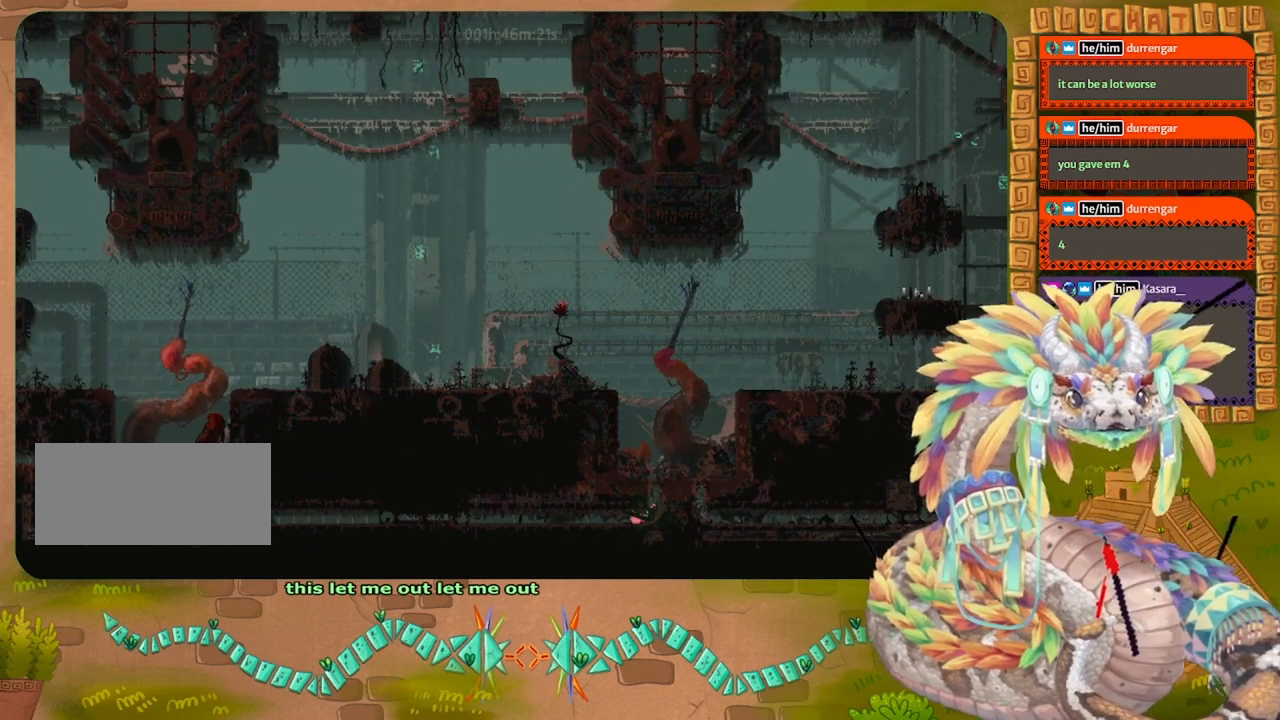
{"keys": ["left"], "events": []}
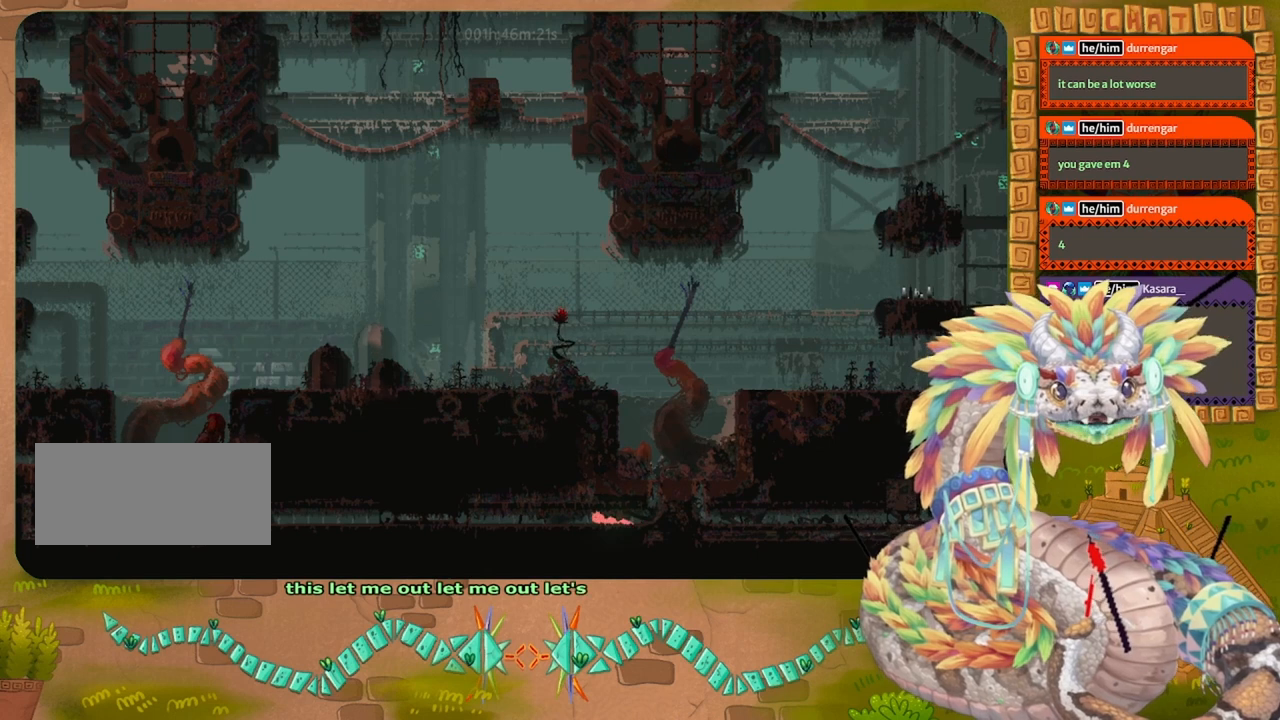
{"keys": ["left"], "events": []}
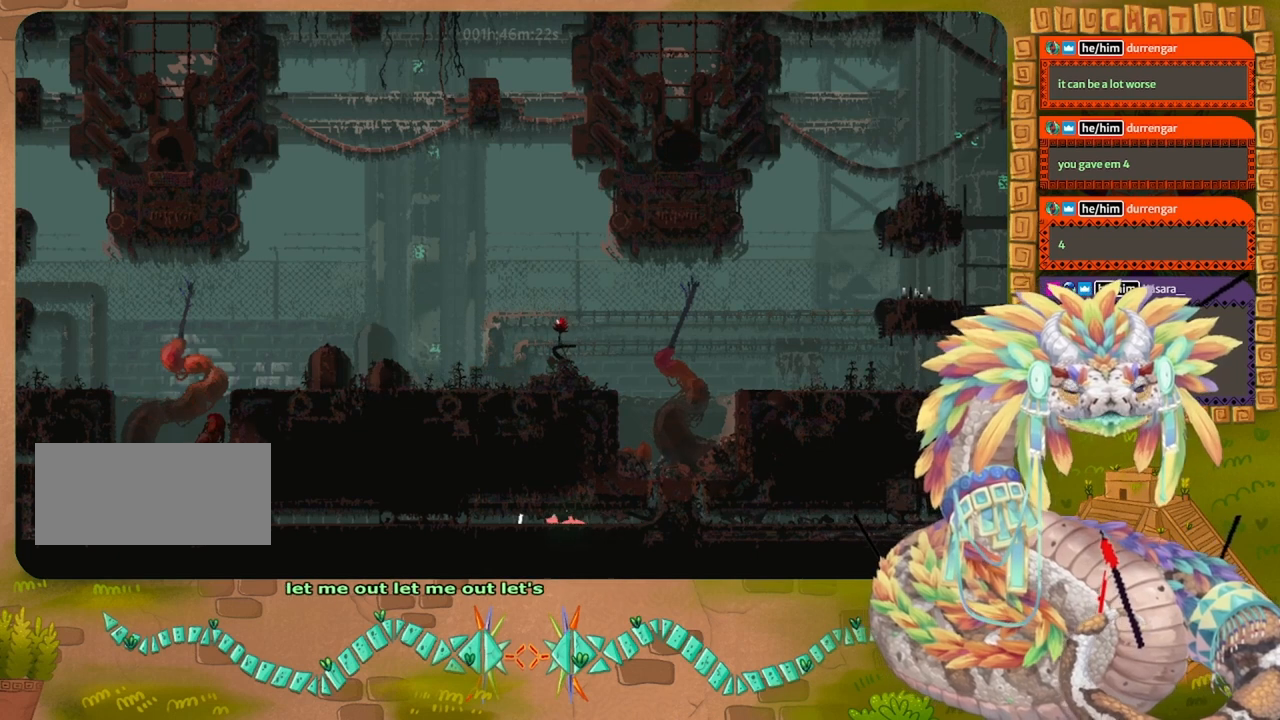
{"keys": ["left"], "events": []}
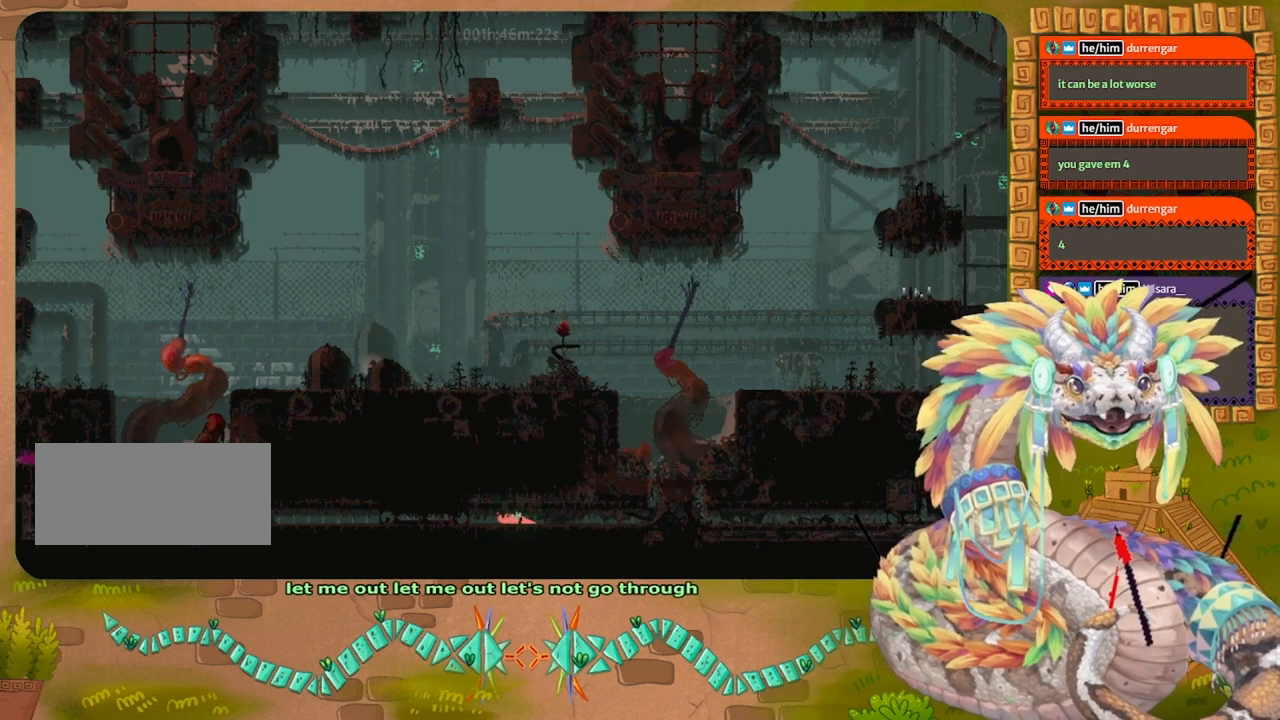
{"keys": ["left"], "events": []}
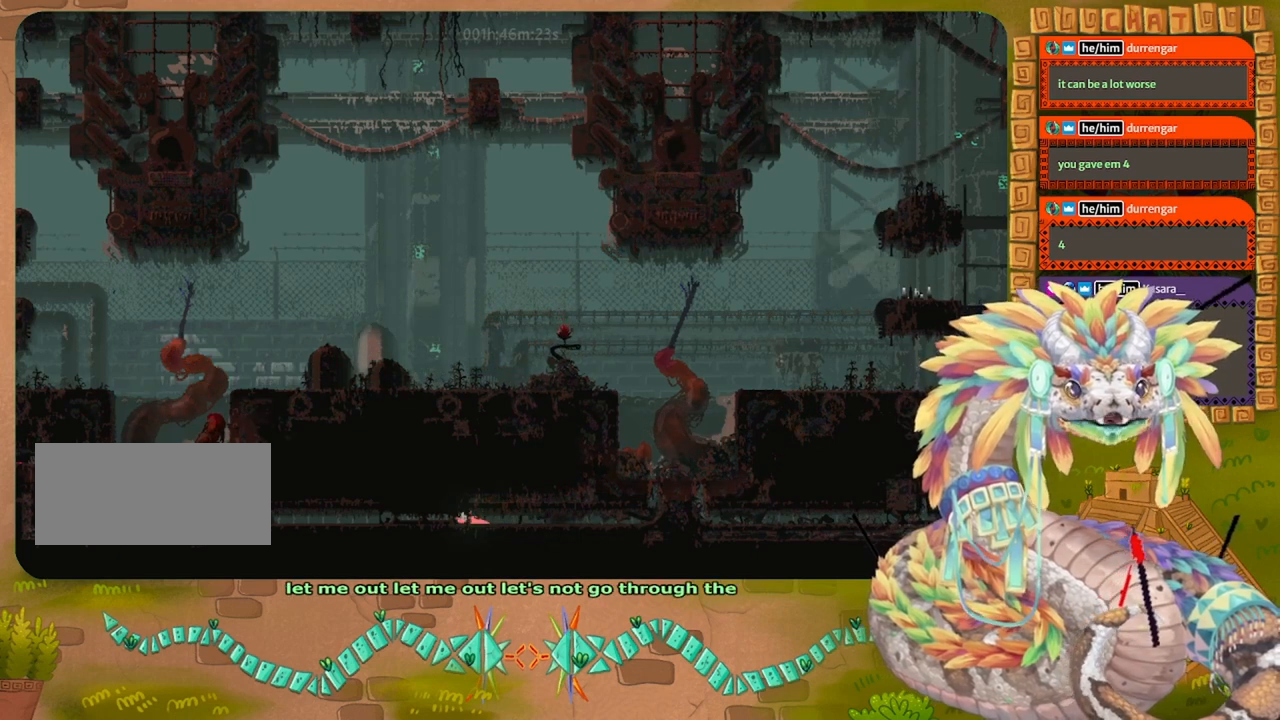
{"keys": ["right"], "events": [[200, "left", "up"], [300, "right", "down"]]}
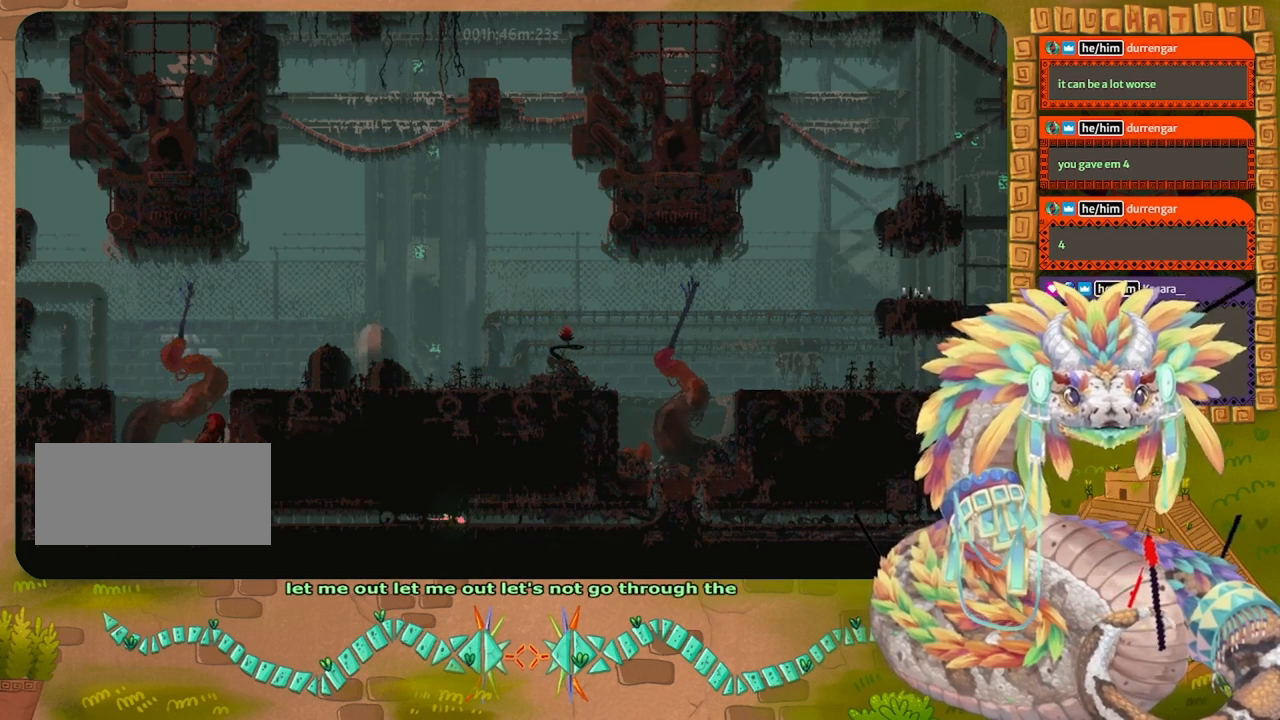
{"keys": ["right"], "events": []}
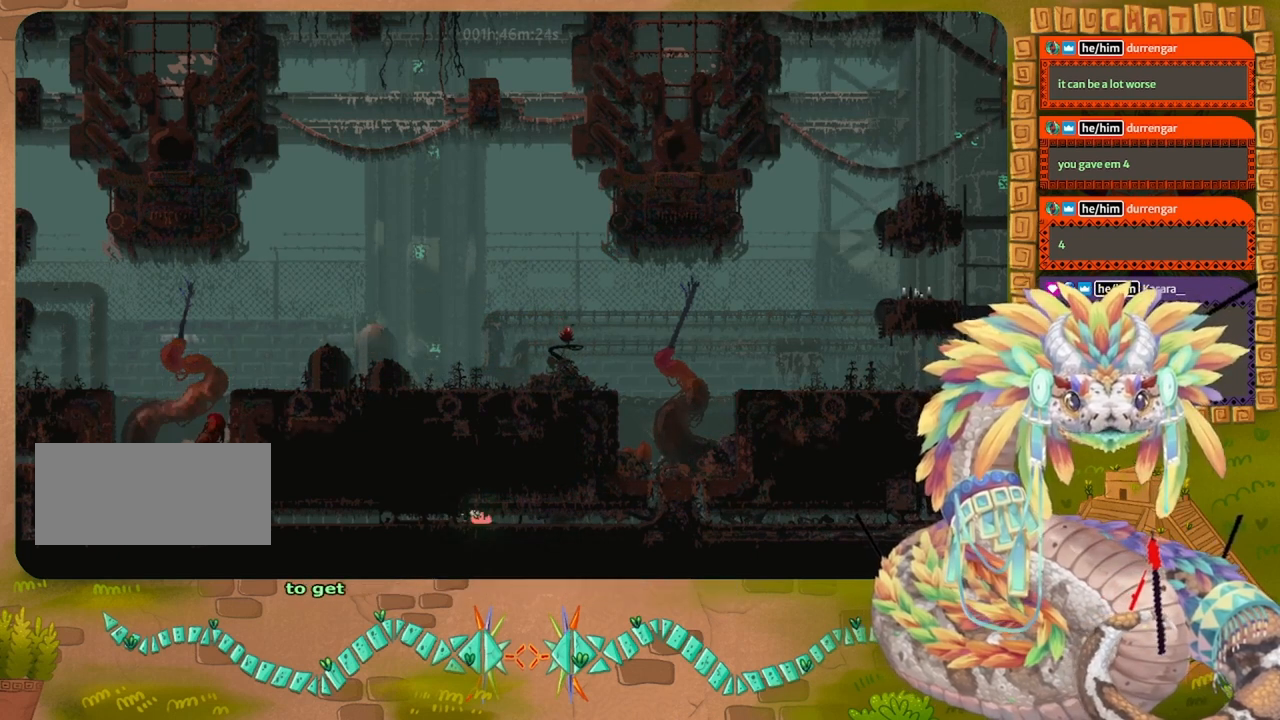
{"keys": ["right"], "events": []}
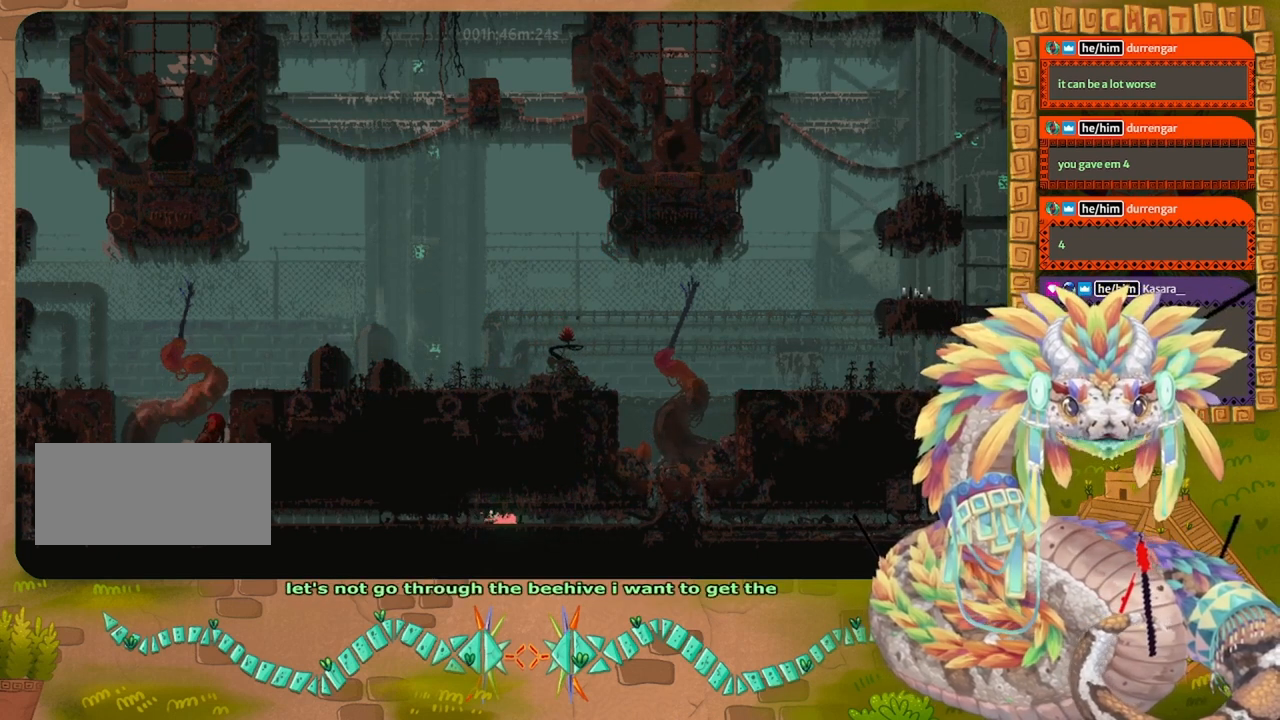
{"keys": ["left", "up"], "events": [[34, "right", "up"], [134, "left", "down"], [400, "up", "down"]]}